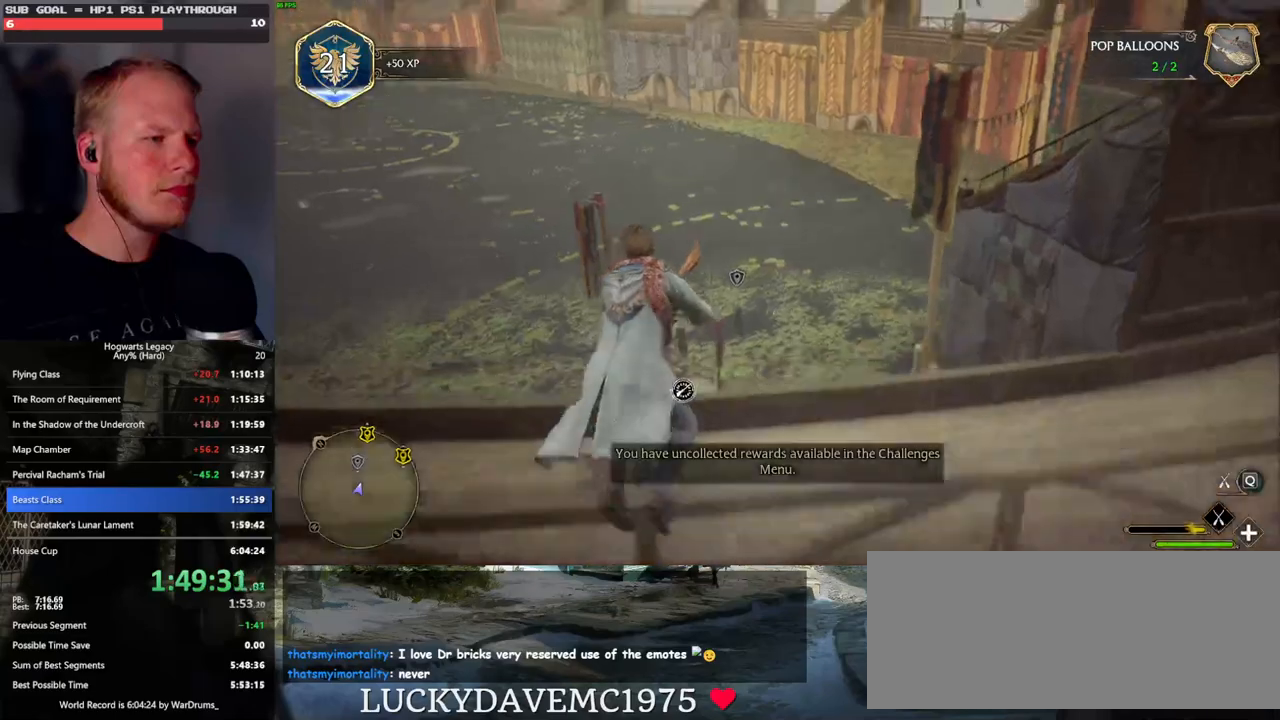
Gameplay with keyboard and mouse; each line is a JSON object with the keys and mouse buttons held at the frame after it. "events" lists presses ("down") and releases ("up") of ".", "/", "0", "1", "2", "3", "4", "5", "6", "7", "8", "9", "a", "alt_l", "alt_r", "b", "backslash", "backspace", "c", "caps_lock", "comma", "ctrl_l", "ctrl_r", "d", "e", "equals", "escape", "f", "f1", "f10", "f11", "f12", "f2", "f3", "f4", "f5", "f6", "f7", "f8", "f9", "g", "h", "i", "j", "k", "l", "lbracket", "m", "minus", "n", "o", "p", "q", "quote", "r", "rbracket", "return", "s", "semicolon", "shift_l", "shift_r", "space", "super_l", "super_r", "t", "tab", "tilde", "u", "v", "w", "x", "y", "z", "mouse_left", "mouse_wheel", "mouse_right", "mouse_mb4" and "mouse_mb5" between this image and that frame as [ms after this image, input, new state], when the widget could be followed in between. "mouse_left", "mouse_wheel", "mouse_right", "mouse_mb4", "mouse_mb5" = the "left", "wheel", "right", "mb4", "mb5" buttons of the "mouse" list. No other keys are recorded. "wheel" means that the mouse wheel is clicked or scrolled. Mouse movement is not recorded.
{"keys": ["ctrl_l", "w"], "mouse": ["left"], "events": []}
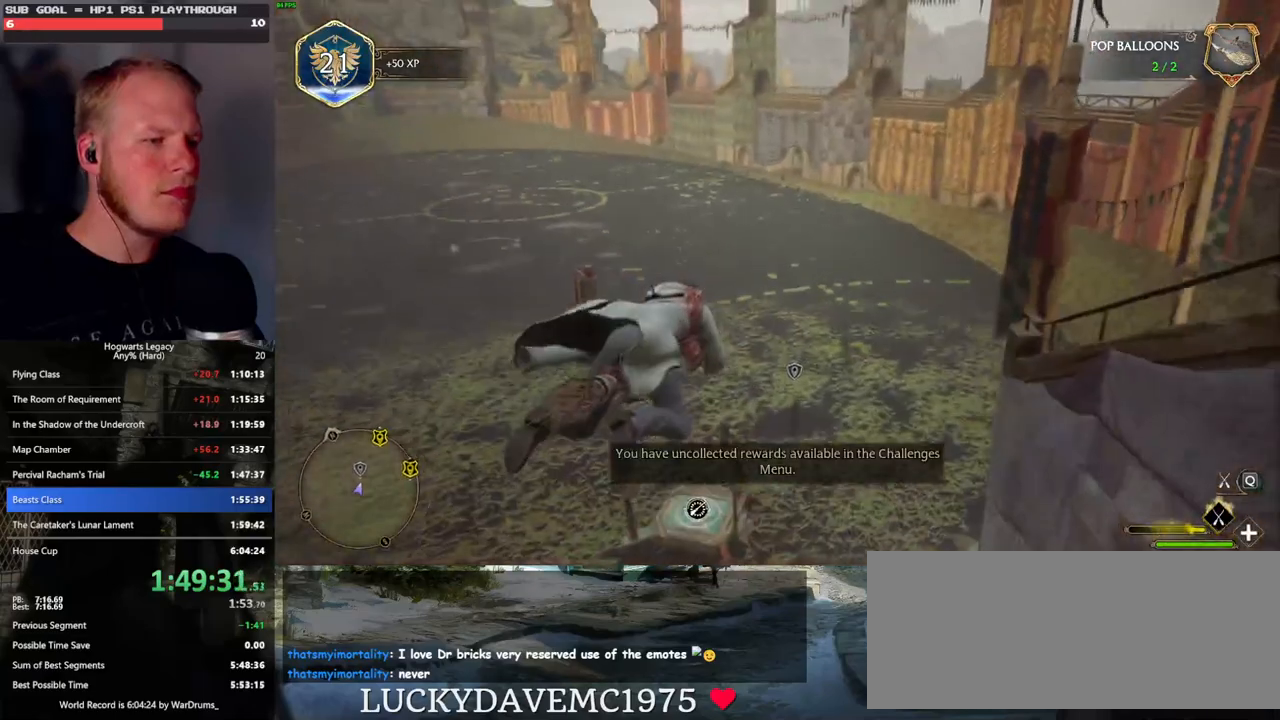
{"keys": ["ctrl_l", "w"], "mouse": [], "events": [[333, "mouse_left", "up"]]}
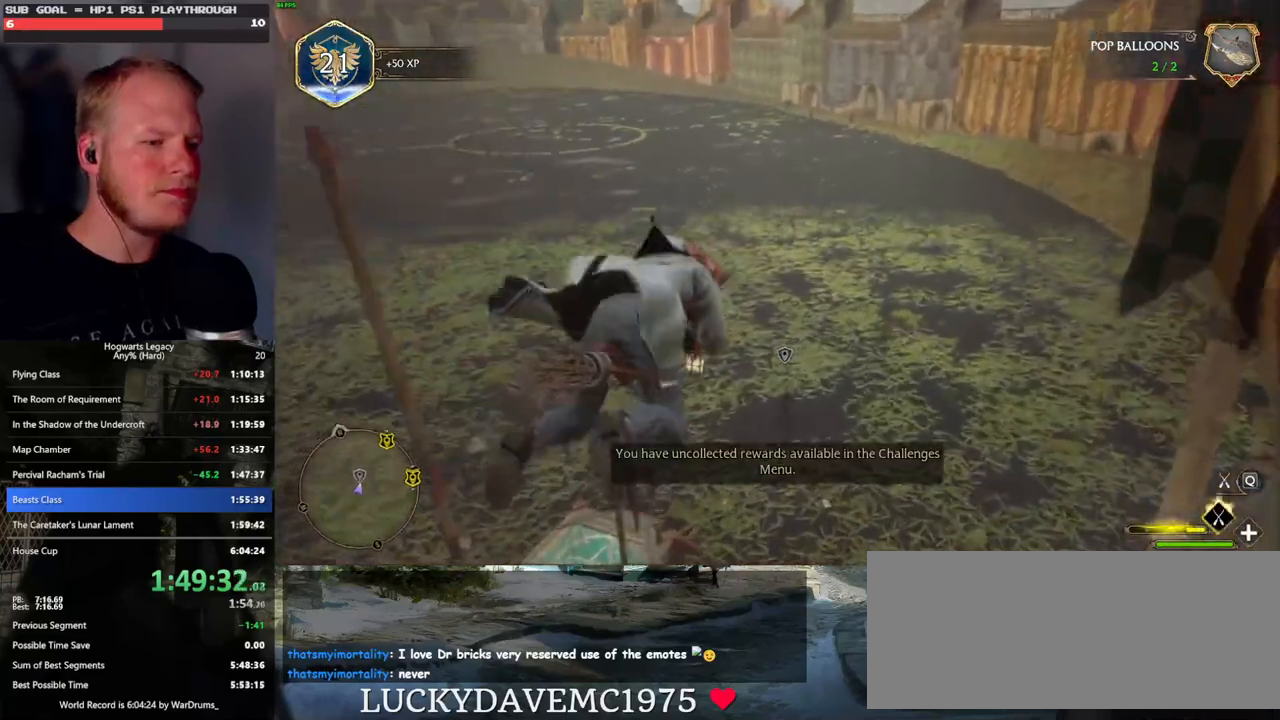
{"keys": ["ctrl_l", "w"], "mouse": ["left"], "events": [[16, "mouse_left", "down"]]}
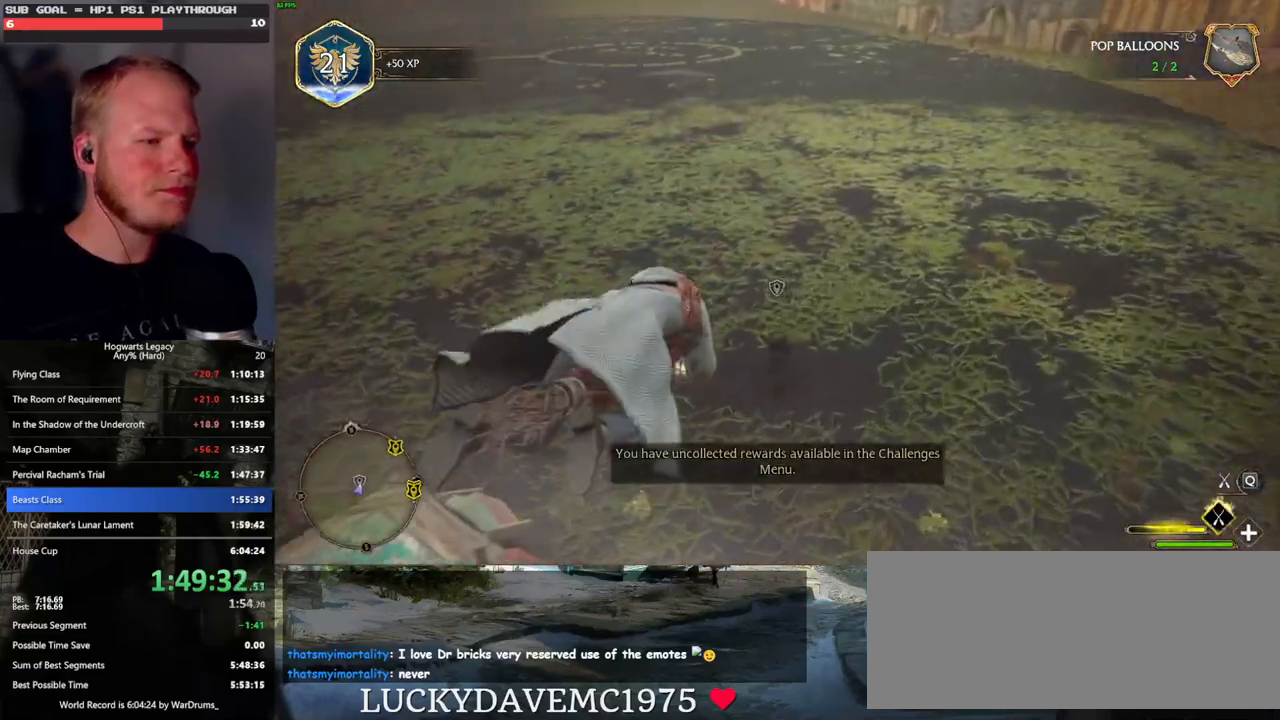
{"keys": ["w"], "mouse": [], "events": [[216, "mouse_left", "up"], [316, "b", "down"], [350, "ctrl_l", "up"], [466, "b", "up"]]}
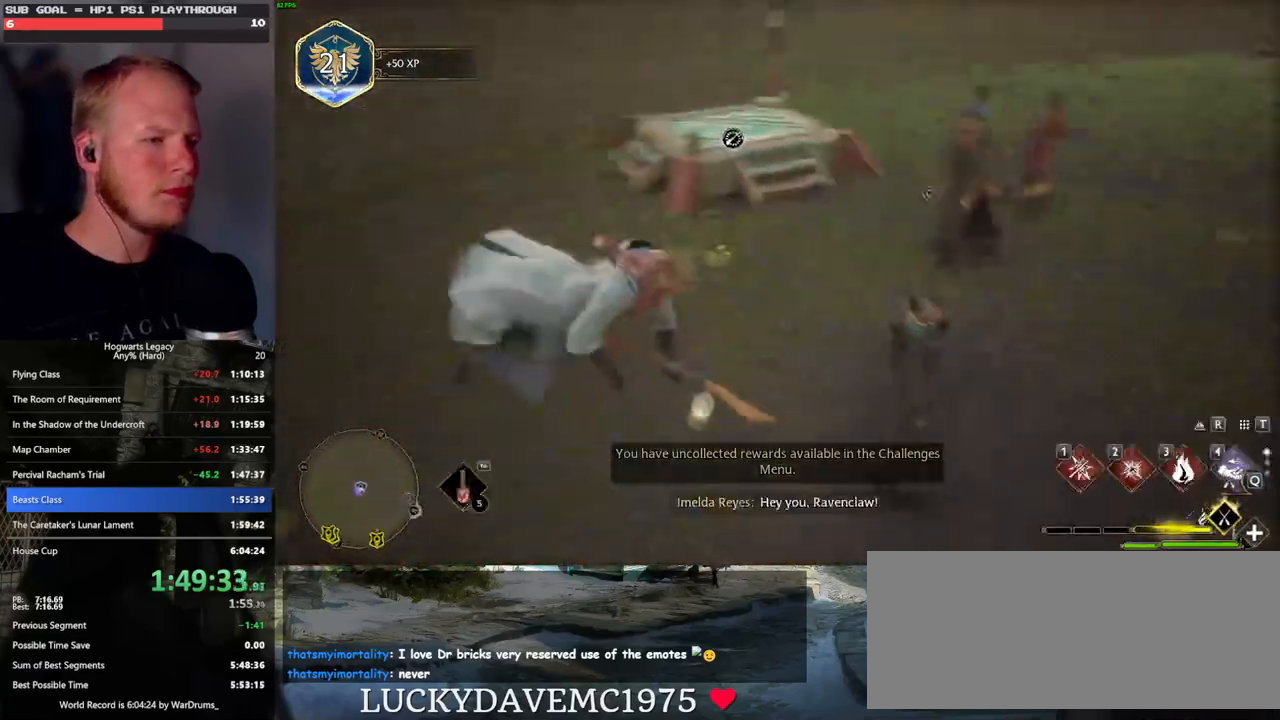
{"keys": [], "mouse": [], "events": [[33, "f", "down"], [150, "f", "up"], [466, "w", "up"]]}
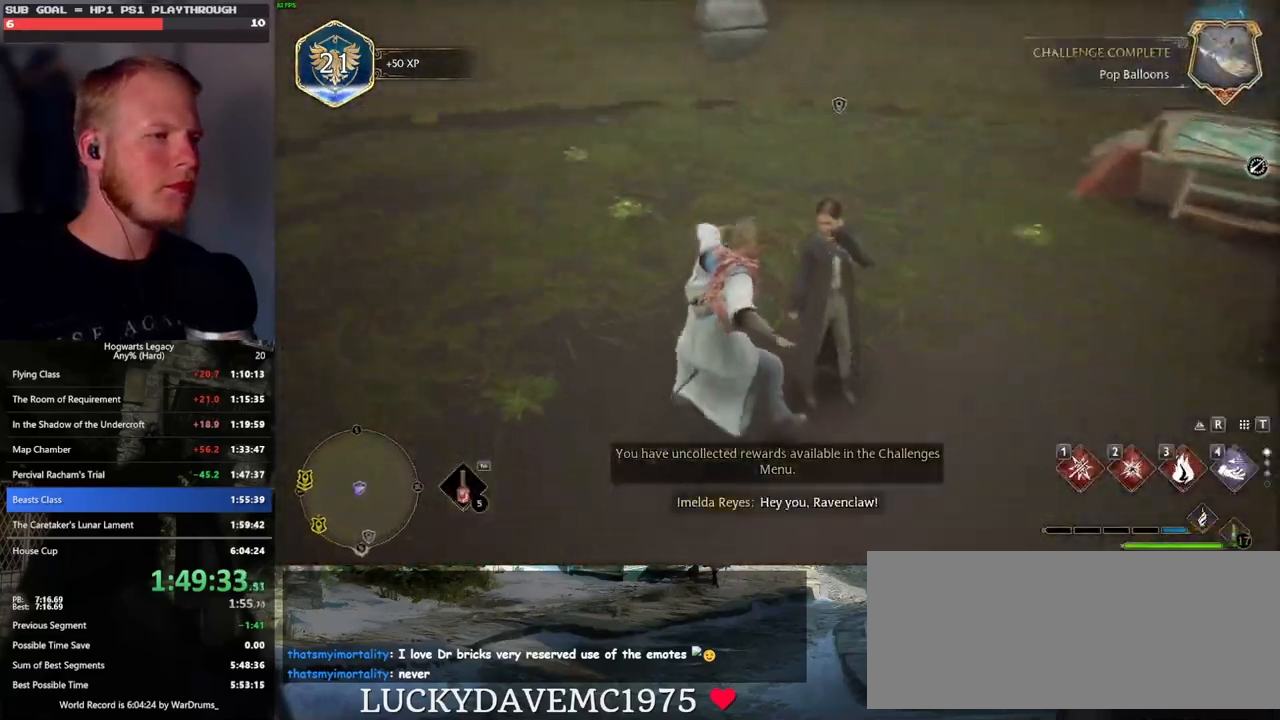
{"keys": [], "mouse": [], "events": [[266, "f", "down"], [350, "f", "up"], [433, "f", "down"], [483, "f", "up"]]}
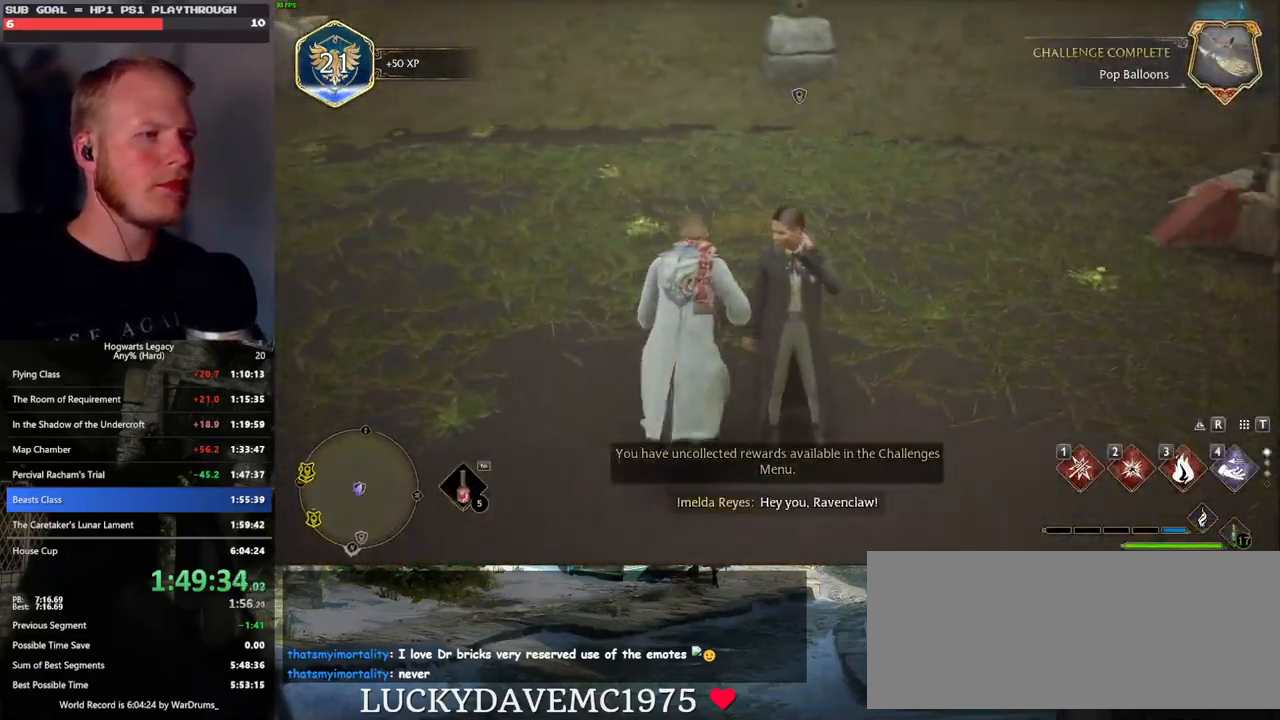
{"keys": [], "mouse": [], "events": [[66, "f", "down"], [133, "f", "up"], [233, "f", "down"], [283, "f", "up"], [383, "f", "down"], [450, "f", "up"]]}
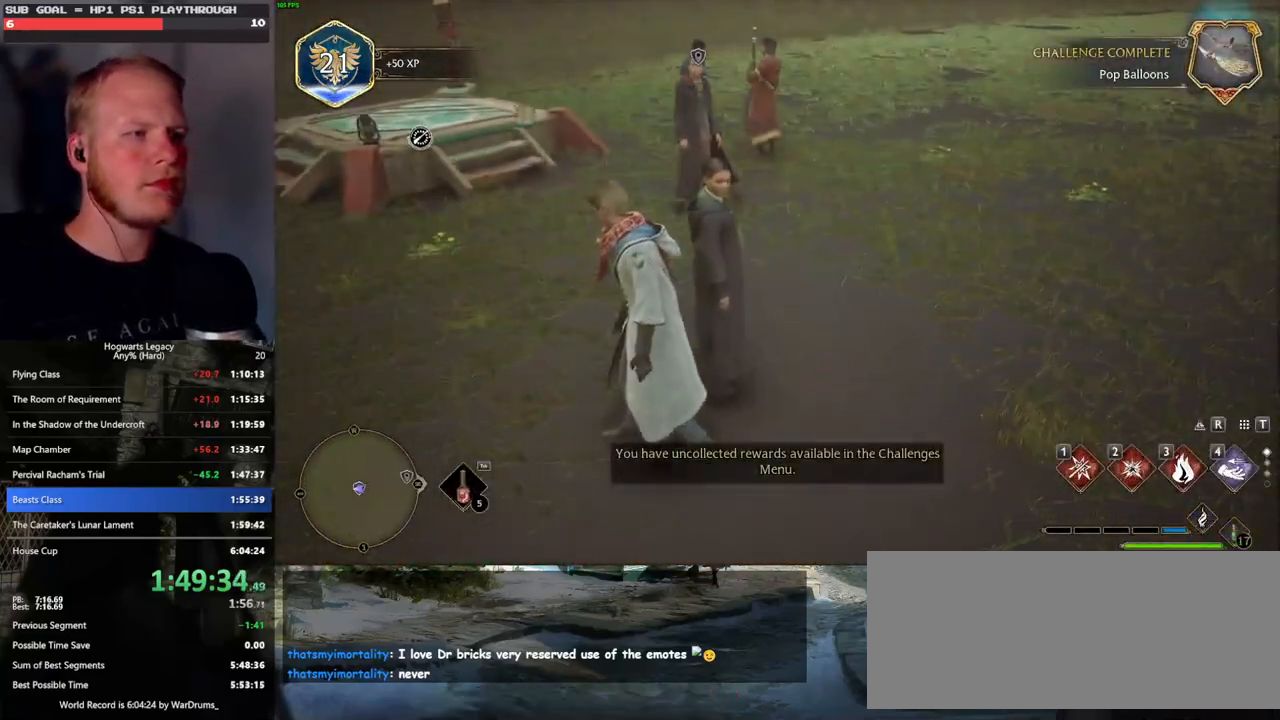
{"keys": [], "mouse": ["wheel"], "events": [[33, "f", "down"], [100, "f", "up"], [383, "q", "down"], [400, "space", "down"], [433, "mouse_wheel", "down"], [500, "q", "up"], [500, "space", "up"]]}
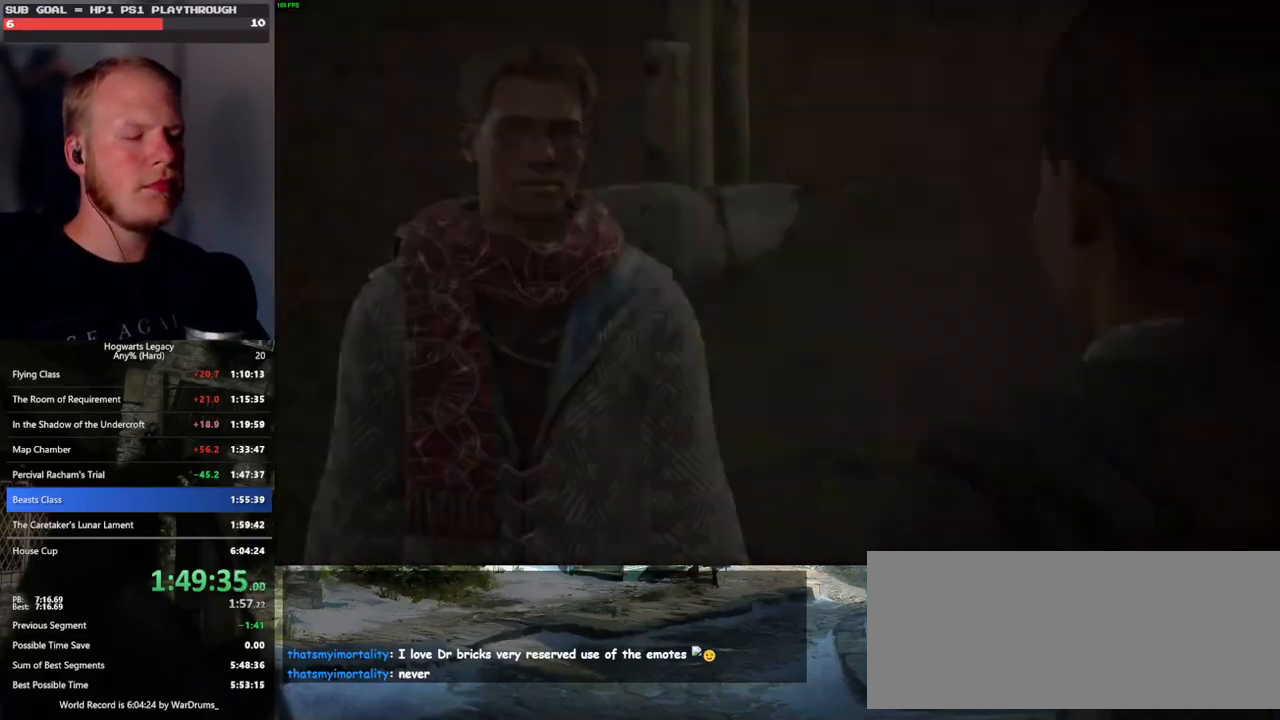
{"keys": ["q", "space"], "mouse": [], "events": [[66, "mouse_wheel", "up"], [100, "q", "down"], [100, "space", "down"], [166, "q", "up"], [183, "space", "up"], [283, "space", "down"], [333, "q", "down"], [350, "mouse_wheel", "down"], [366, "mouse_wheel", "up"], [366, "q", "up"], [400, "space", "up"], [416, "mouse_wheel", "down"], [433, "mouse_wheel", "up"], [450, "mouse_wheel", "down"], [450, "space", "down"], [466, "q", "down"], [483, "mouse_wheel", "up"]]}
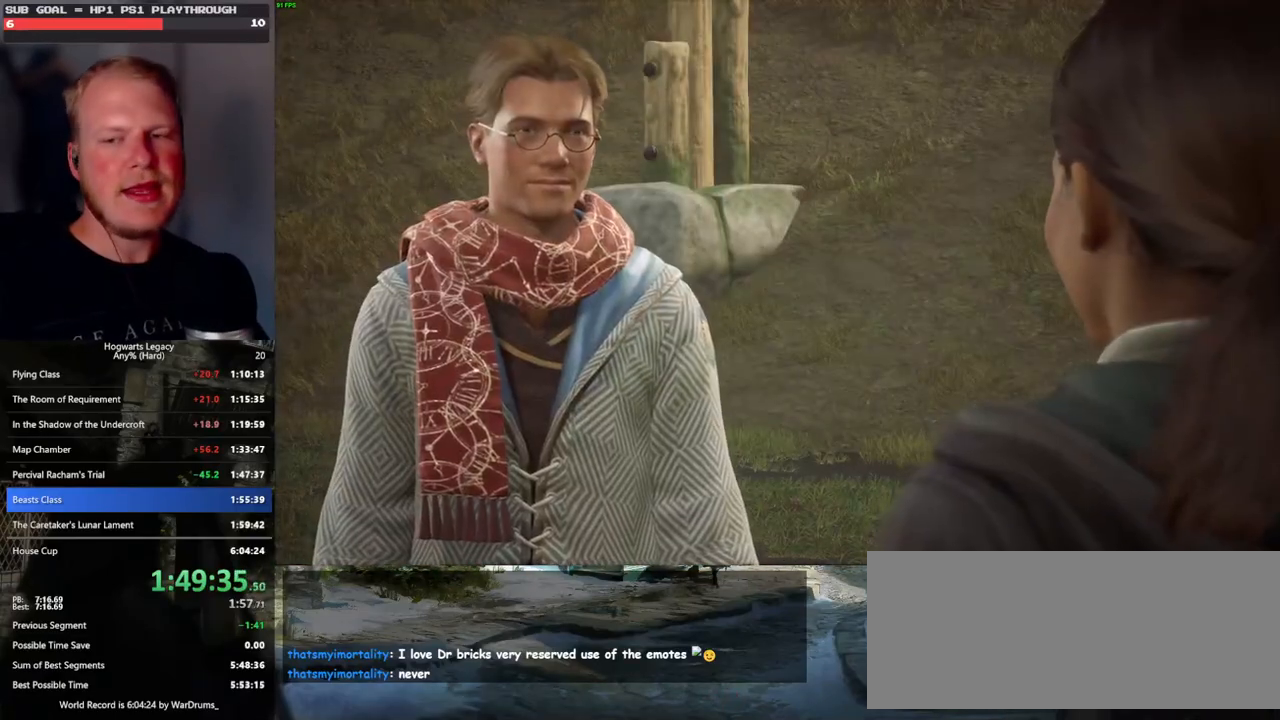
{"keys": ["q"], "mouse": [], "events": [[16, "mouse_wheel", "down"], [50, "mouse_wheel", "up"], [50, "q", "up"], [50, "space", "up"], [150, "q", "down"], [150, "space", "down"], [216, "q", "up"], [233, "space", "up"], [300, "mouse_wheel", "down"], [316, "q", "down"], [316, "space", "down"], [333, "mouse_wheel", "up"], [383, "mouse_wheel", "down"], [400, "mouse_wheel", "up"], [400, "q", "up"], [400, "space", "up"], [433, "mouse_wheel", "down"], [450, "mouse_wheel", "up"], [500, "q", "down"]]}
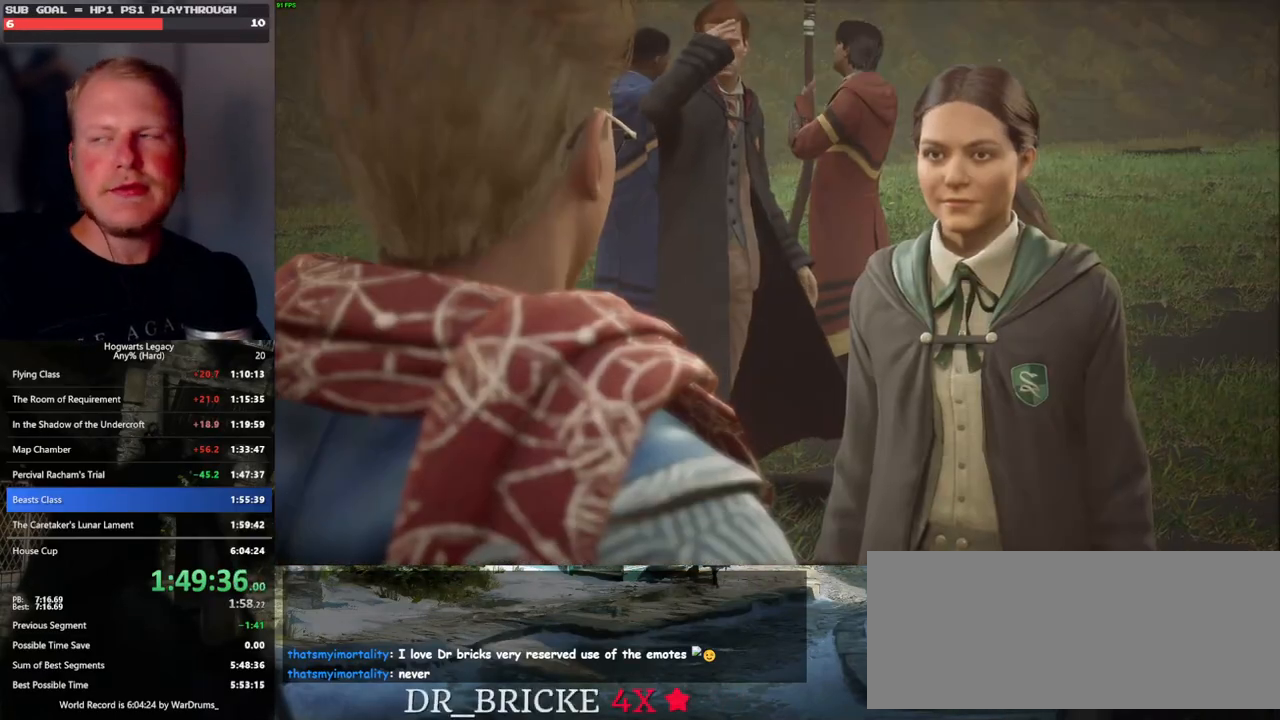
{"keys": [], "mouse": [], "events": [[16, "space", "down"], [100, "q", "up"], [116, "space", "up"], [200, "q", "down"], [200, "space", "down"], [216, "mouse_wheel", "down"], [283, "mouse_wheel", "up"], [283, "q", "up"], [283, "space", "up"], [300, "mouse_wheel", "down"], [350, "mouse_wheel", "up"], [383, "q", "down"], [400, "space", "down"], [450, "q", "up"], [466, "space", "up"]]}
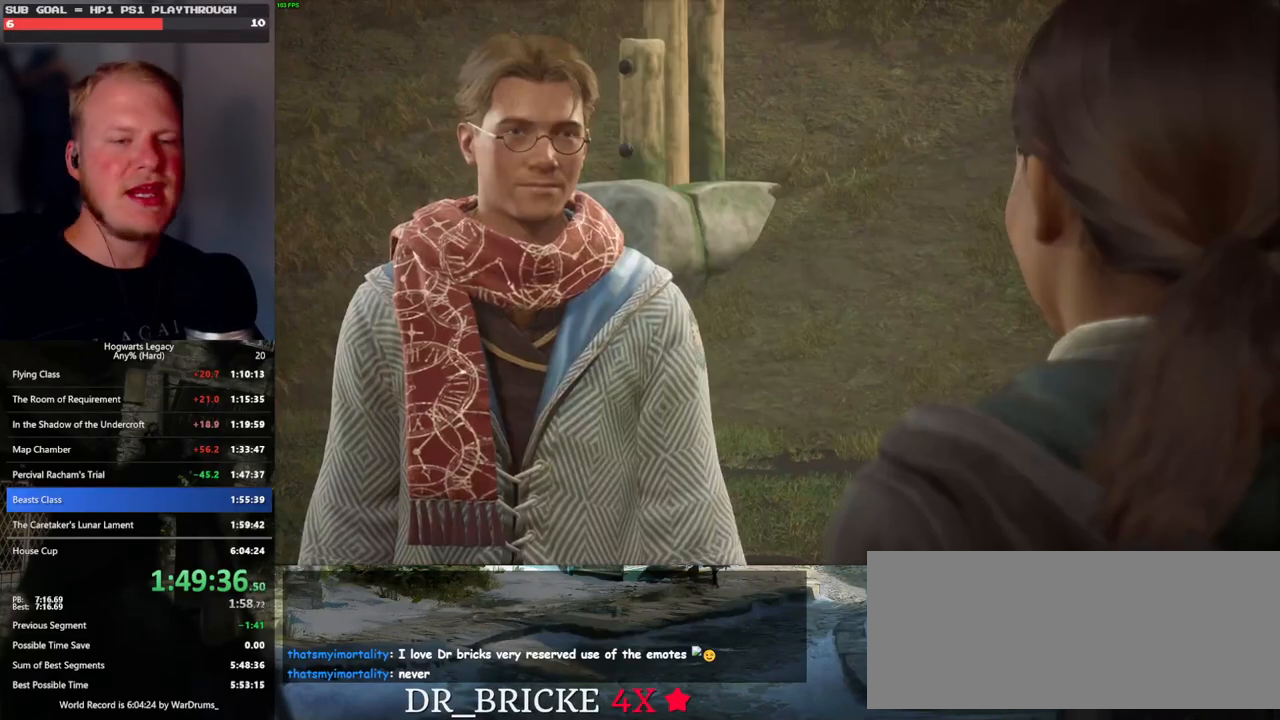
{"keys": [], "mouse": [], "events": [[50, "q", "down"], [50, "space", "down"], [133, "q", "up"], [133, "space", "up"], [150, "mouse_wheel", "down"], [166, "mouse_wheel", "up"], [200, "mouse_wheel", "down"], [233, "mouse_wheel", "up"], [233, "q", "down"], [233, "space", "down"], [250, "mouse_wheel", "down"], [316, "mouse_wheel", "up"], [316, "q", "up"], [316, "space", "up"], [400, "q", "down"], [400, "space", "down"], [483, "q", "up"], [500, "space", "up"]]}
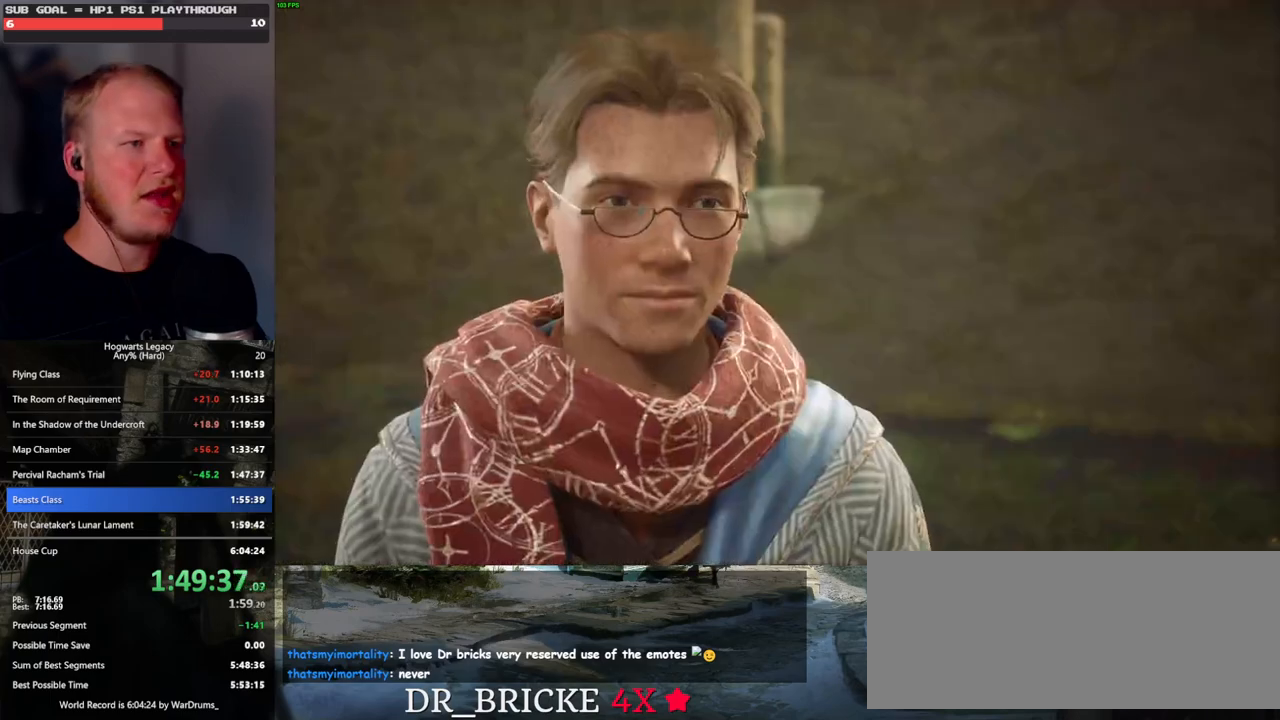
{"keys": [], "mouse": [], "events": [[50, "mouse_wheel", "down"], [66, "q", "down"], [83, "mouse_wheel", "up"], [83, "space", "down"], [100, "mouse_wheel", "down"], [166, "q", "up"], [166, "space", "up"], [216, "mouse_wheel", "up"], [216, "q", "down"], [250, "space", "down"], [350, "q", "up"], [350, "space", "up"], [400, "q", "down"], [416, "space", "down"], [500, "q", "up"], [500, "space", "up"]]}
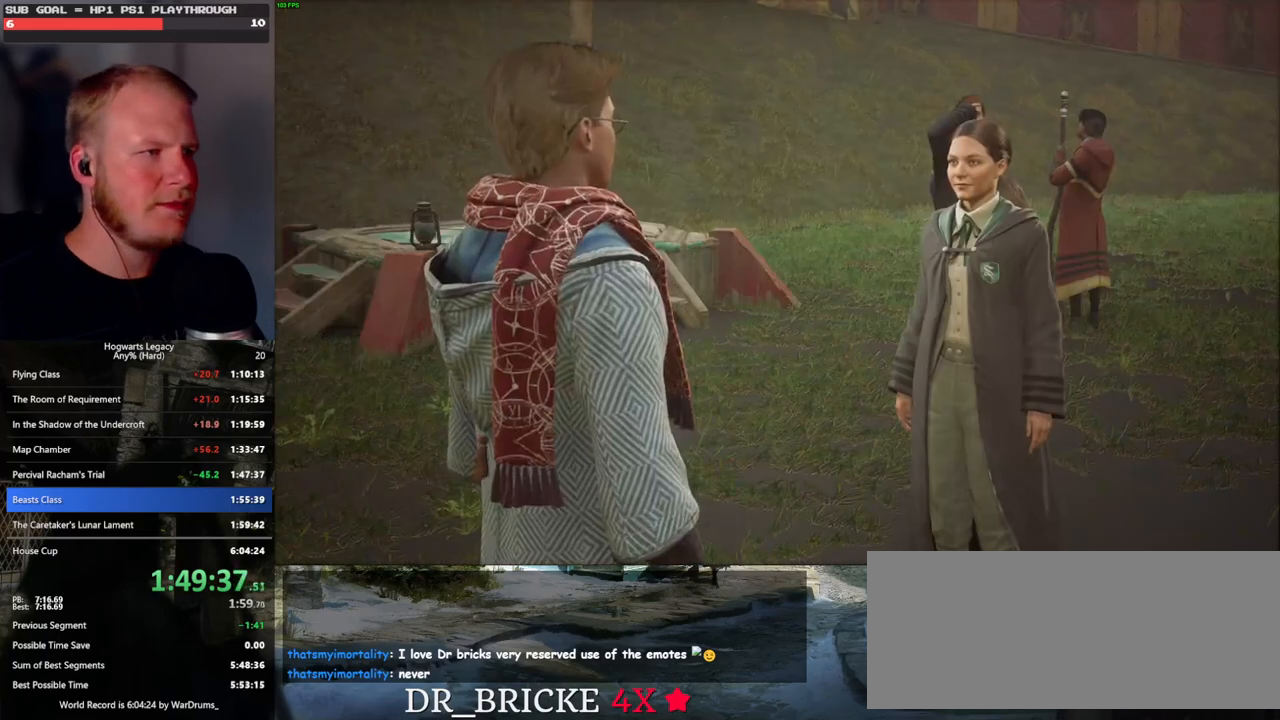
{"keys": ["q", "space"], "mouse": [], "events": [[33, "mouse_wheel", "down"], [50, "mouse_wheel", "up"], [66, "mouse_wheel", "down"], [83, "mouse_wheel", "up"], [83, "q", "down"], [83, "space", "down"], [133, "mouse_wheel", "down"], [166, "mouse_wheel", "up"], [166, "q", "up"], [166, "space", "up"], [183, "mouse_wheel", "down"], [250, "mouse_wheel", "up"], [250, "q", "down"], [266, "space", "down"], [333, "q", "up"], [333, "space", "up"], [433, "q", "down"], [433, "space", "down"]]}
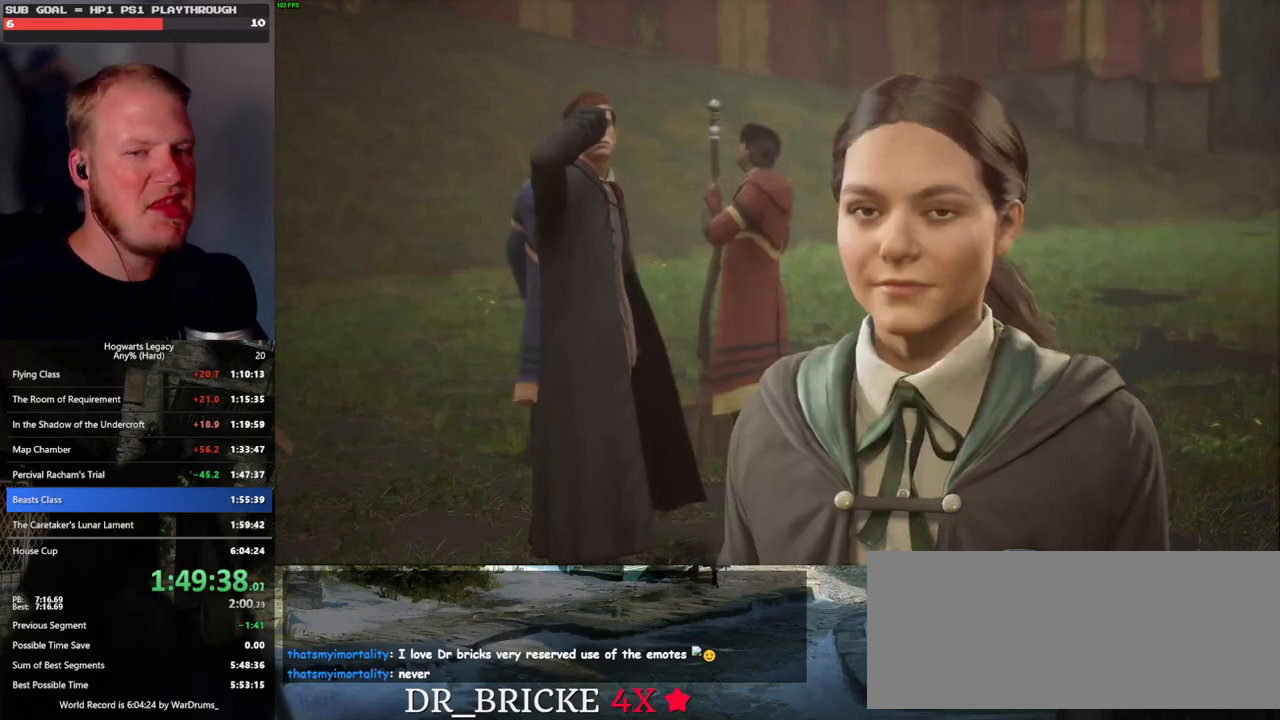
{"keys": ["q", "space"], "mouse": [], "events": [[16, "mouse_wheel", "down"], [16, "q", "up"], [16, "space", "up"], [116, "mouse_wheel", "up"], [116, "q", "down"], [116, "space", "down"], [133, "mouse_wheel", "down"], [183, "mouse_wheel", "up"], [183, "q", "up"], [216, "space", "up"], [283, "q", "down"], [283, "space", "down"], [366, "q", "up"], [366, "space", "up"], [466, "q", "down"], [483, "space", "down"]]}
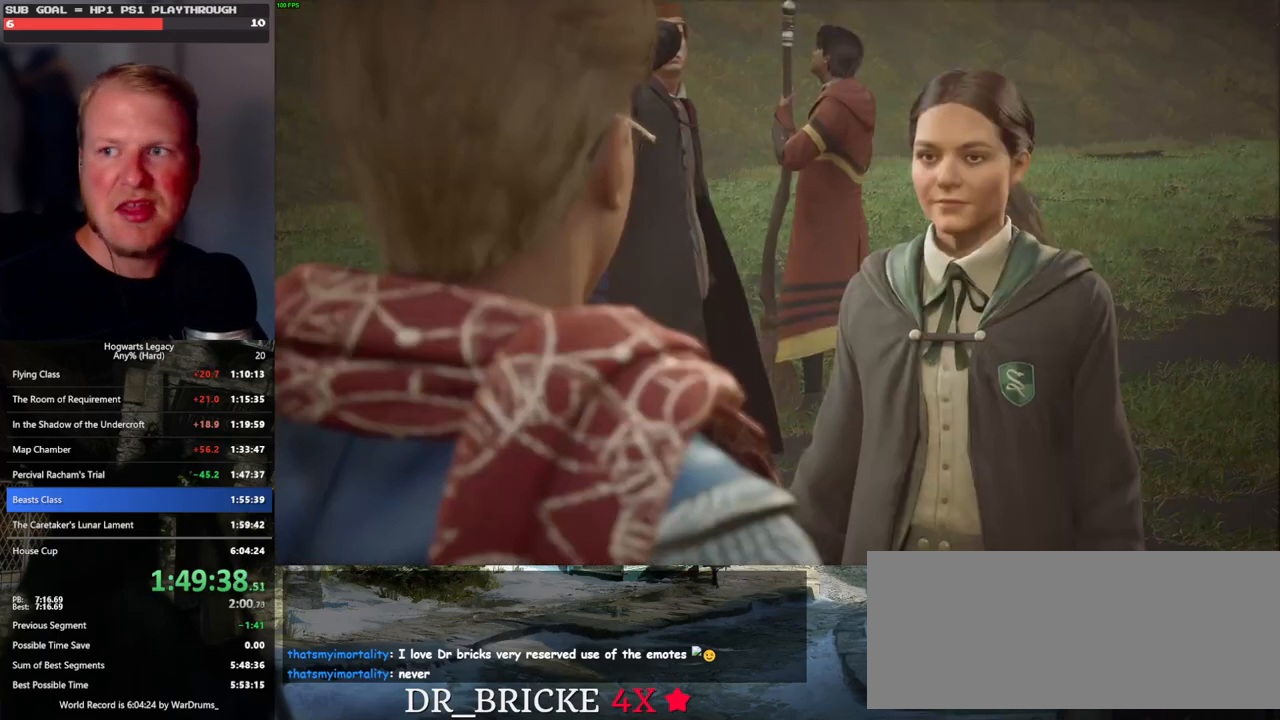
{"keys": ["q", "space"], "mouse": [], "events": [[16, "mouse_wheel", "down"], [33, "mouse_wheel", "up"], [33, "q", "up"], [50, "mouse_wheel", "down"], [50, "space", "up"], [150, "mouse_wheel", "up"], [150, "q", "down"], [150, "space", "down"], [166, "mouse_wheel", "down"], [200, "mouse_wheel", "up"], [200, "q", "up"], [216, "space", "up"], [300, "q", "down"], [316, "space", "down"], [383, "q", "up"], [400, "space", "up"], [466, "mouse_wheel", "down"], [500, "mouse_wheel", "up"], [500, "q", "down"], [500, "space", "down"]]}
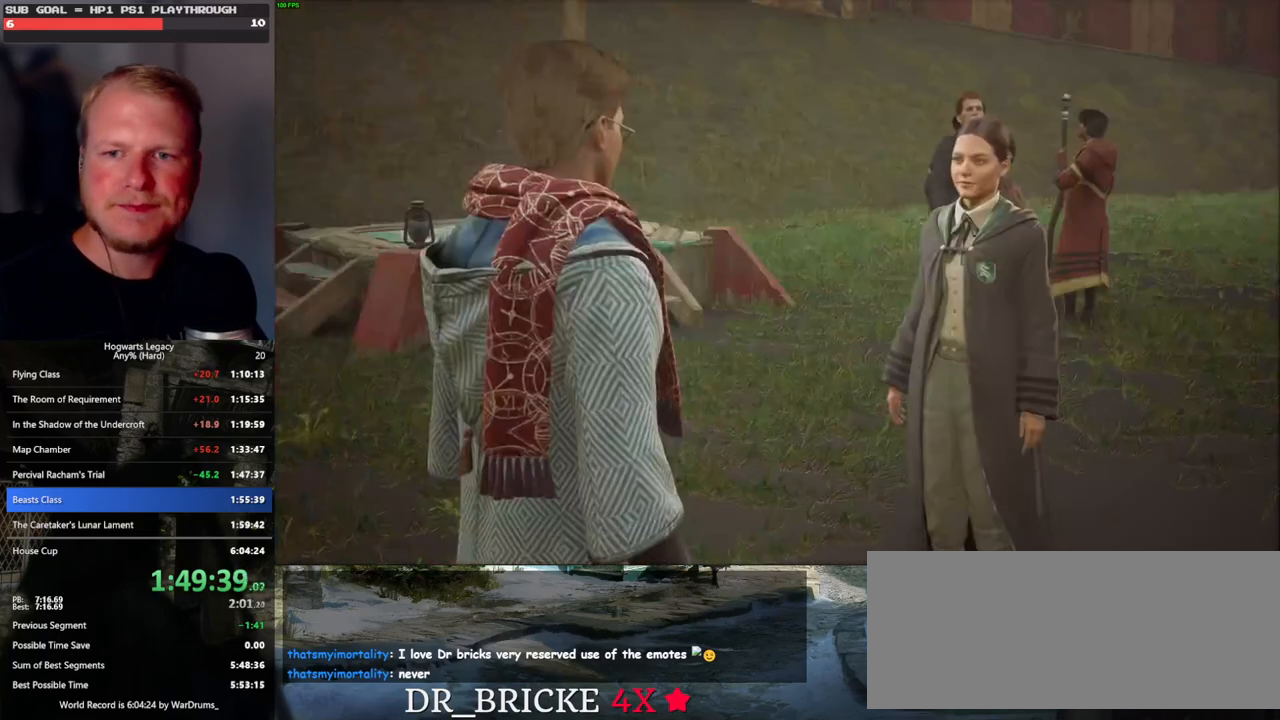
{"keys": ["q"], "mouse": [], "events": [[33, "mouse_wheel", "down"], [50, "mouse_wheel", "up"], [66, "q", "up"], [83, "space", "up"], [116, "mouse_wheel", "down"], [150, "mouse_wheel", "up"], [166, "q", "down"], [166, "space", "down"], [233, "q", "up"], [250, "space", "up"], [350, "q", "down"], [350, "space", "down"], [383, "mouse_wheel", "down"], [400, "mouse_wheel", "up"], [400, "q", "up"], [416, "space", "up"], [433, "mouse_wheel", "down"], [483, "mouse_wheel", "up"], [500, "q", "down"]]}
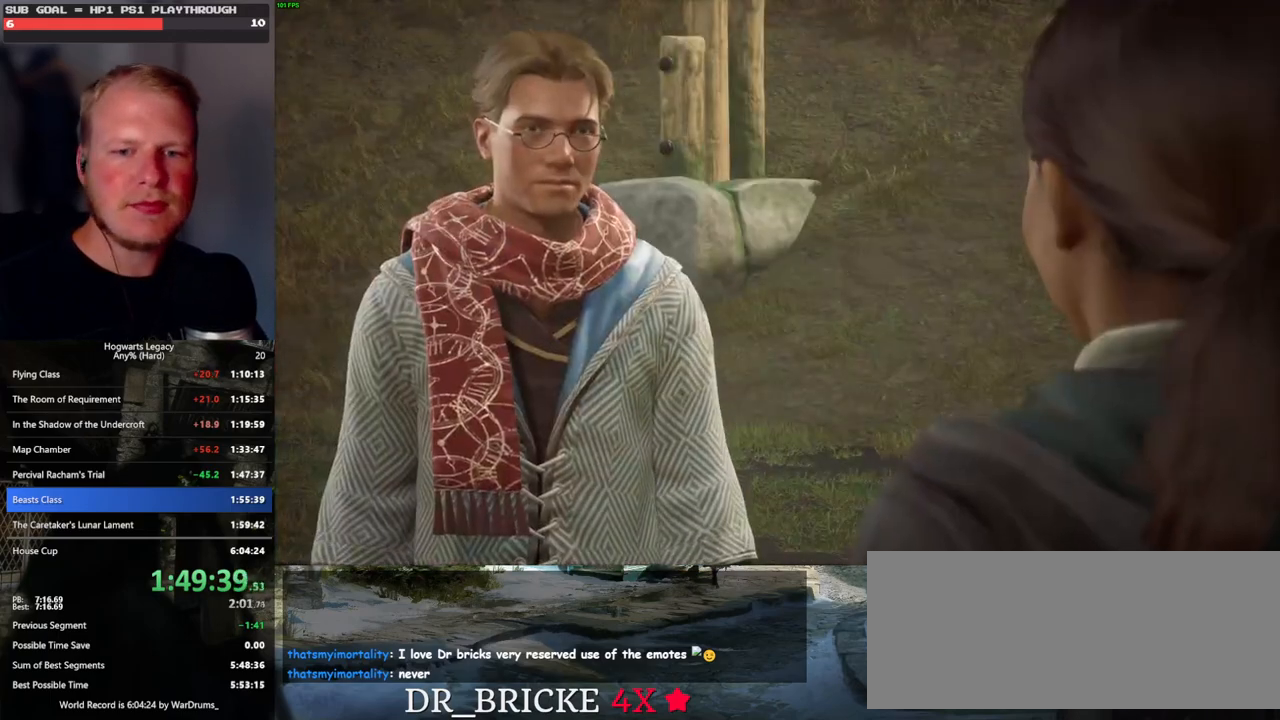
{"keys": [], "mouse": [], "events": [[16, "space", "down"], [83, "q", "up"], [100, "space", "up"], [183, "q", "down"], [183, "space", "down"], [266, "q", "up"], [266, "space", "up"], [316, "mouse_wheel", "down"], [333, "mouse_wheel", "up"], [366, "q", "down"], [383, "mouse_wheel", "down"], [383, "space", "down"], [433, "mouse_wheel", "up"], [433, "space", "up"], [450, "q", "up"]]}
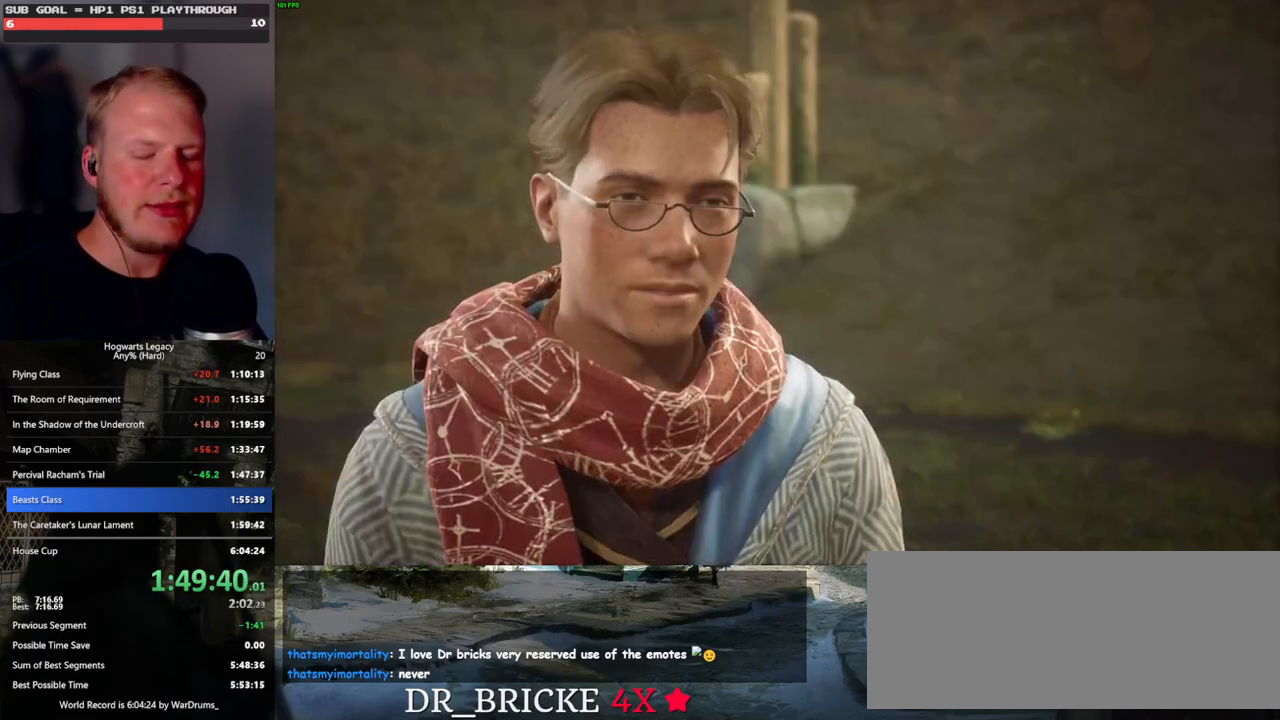
{"keys": [], "mouse": [], "events": [[50, "q", "down"], [66, "space", "down"], [116, "q", "up"], [116, "space", "up"], [183, "q", "down"], [216, "mouse_wheel", "down"], [233, "mouse_wheel", "up"], [233, "space", "down"], [250, "mouse_wheel", "down"], [300, "mouse_wheel", "up"], [300, "q", "up"], [300, "space", "up"], [316, "mouse_wheel", "down"], [383, "mouse_wheel", "up"], [383, "q", "down"], [400, "space", "down"], [466, "q", "up"], [466, "space", "up"]]}
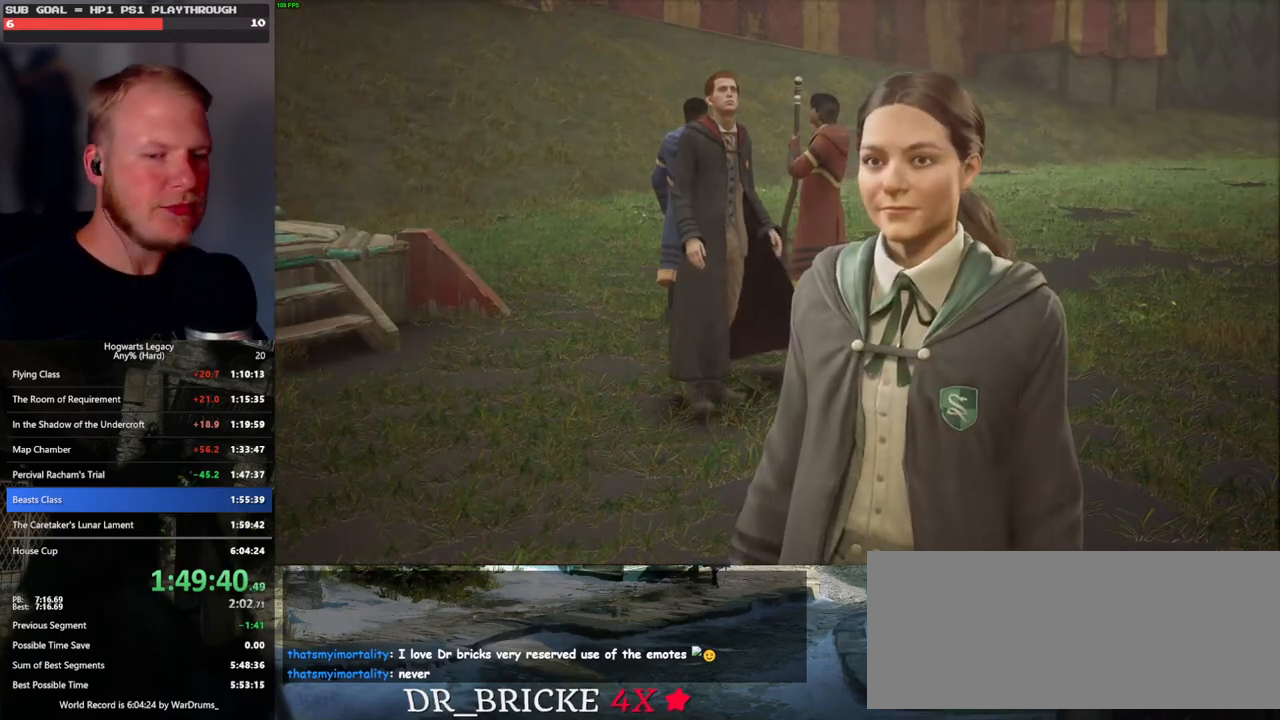
{"keys": [], "mouse": [], "events": [[50, "q", "down"], [83, "space", "down"], [116, "mouse_wheel", "down"], [133, "mouse_wheel", "up"], [150, "space", "up"], [166, "mouse_wheel", "down"], [183, "q", "up"], [216, "q", "down"], [250, "space", "down"], [316, "mouse_wheel", "up"], [316, "q", "up"], [350, "space", "up"]]}
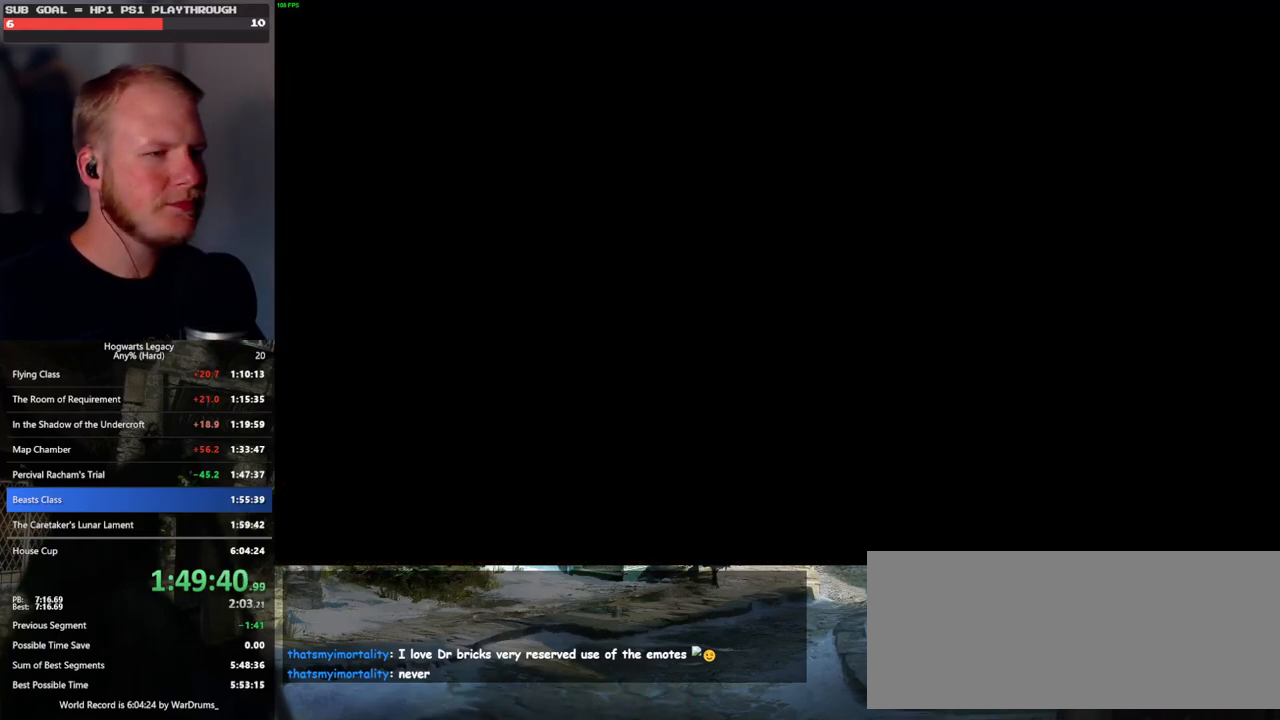
{"keys": [], "mouse": [], "events": []}
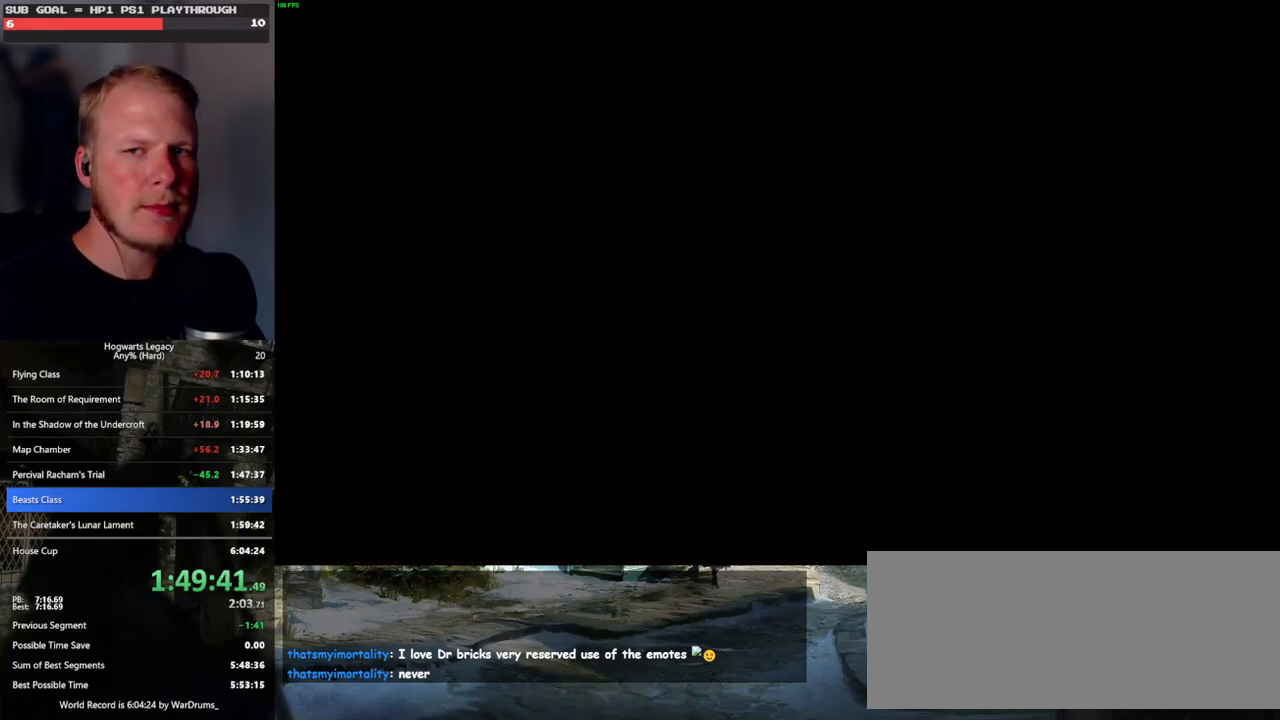
{"keys": [], "mouse": [], "events": []}
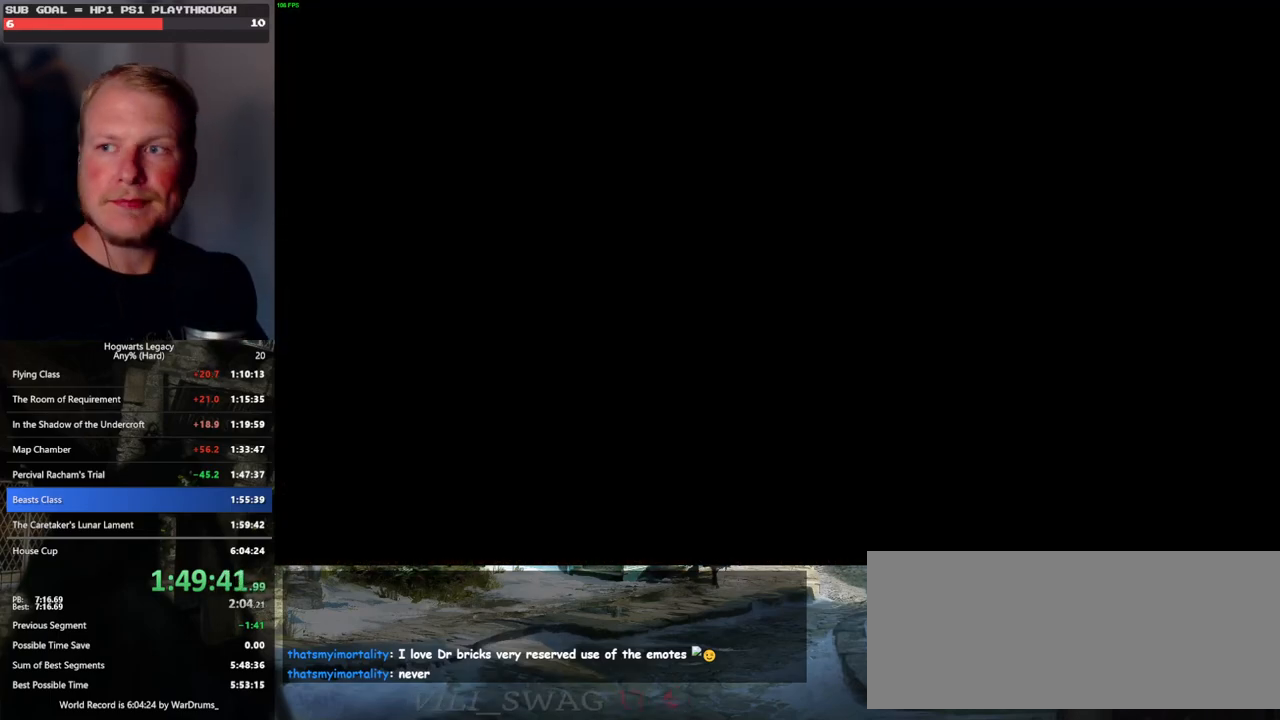
{"keys": [], "mouse": [], "events": []}
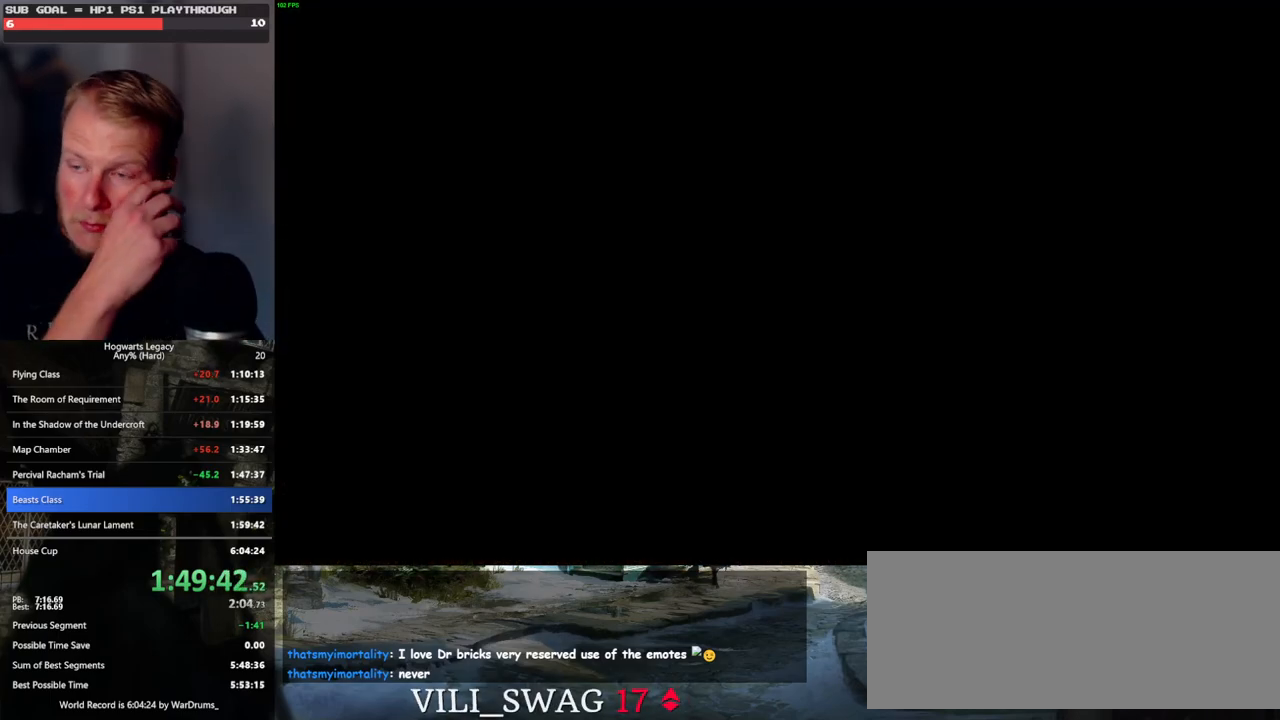
{"keys": [], "mouse": [], "events": []}
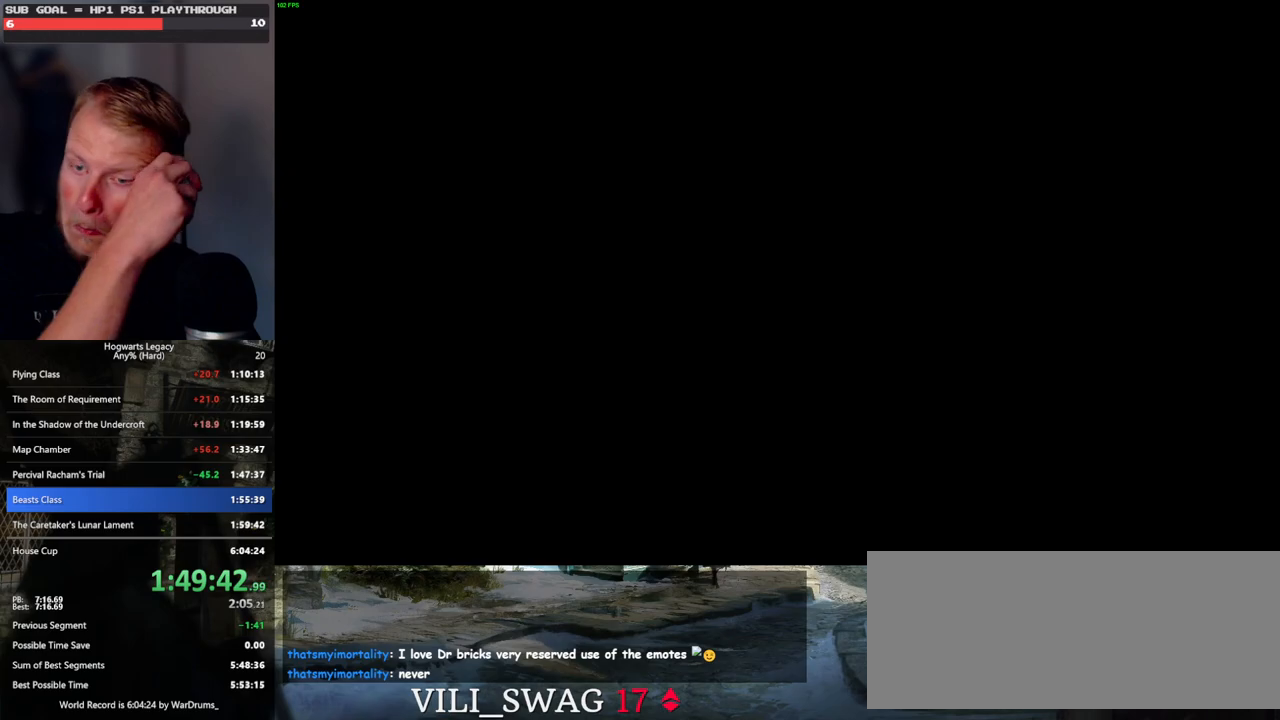
{"keys": [], "mouse": [], "events": []}
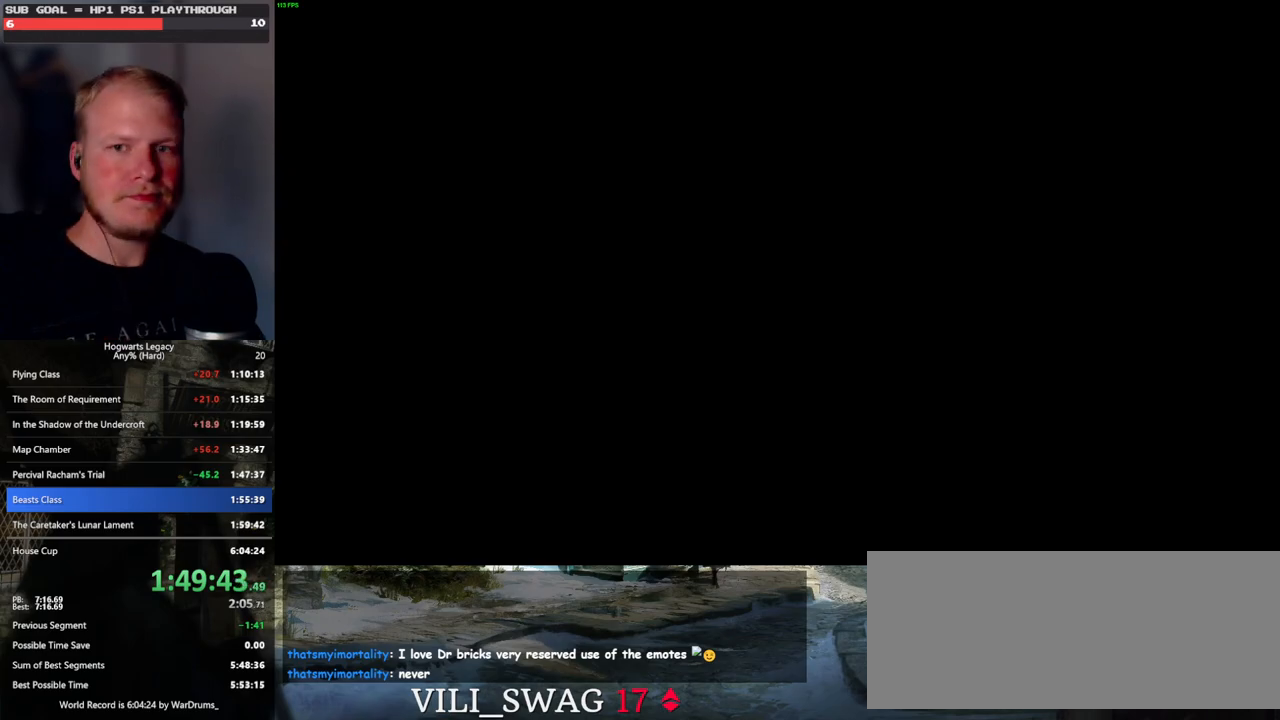
{"keys": [], "mouse": [], "events": []}
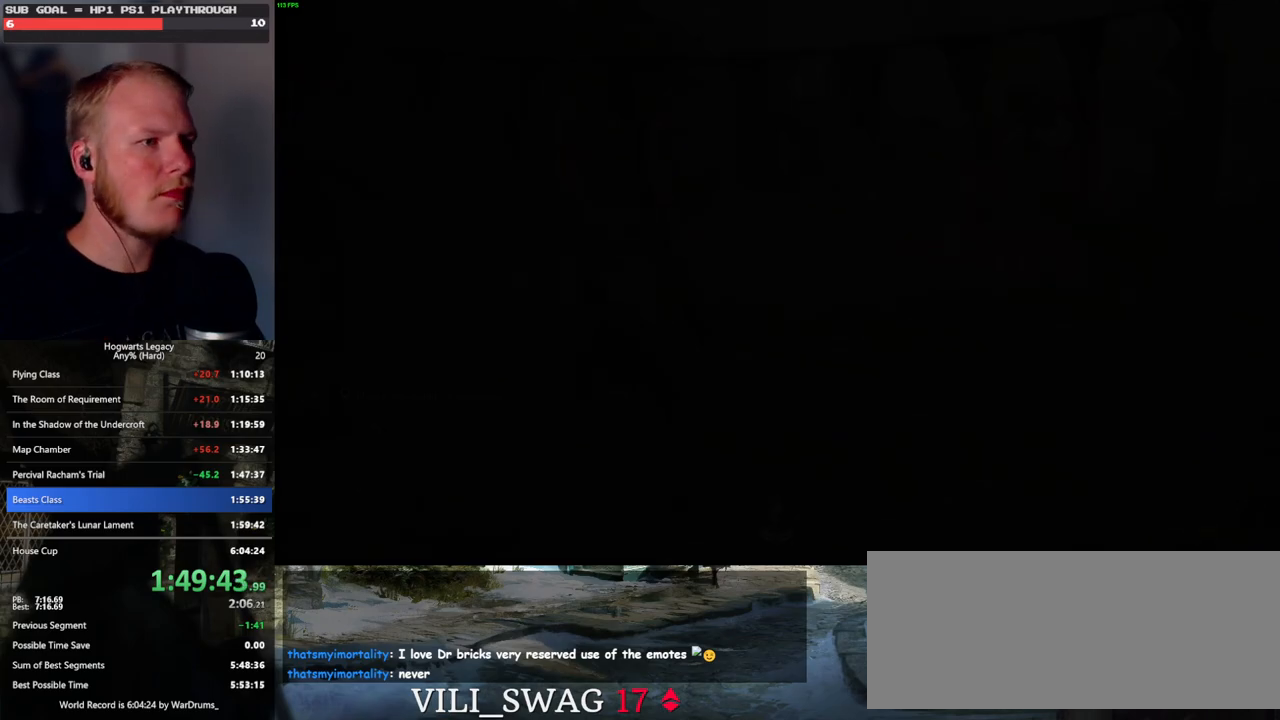
{"keys": [], "mouse": [], "events": []}
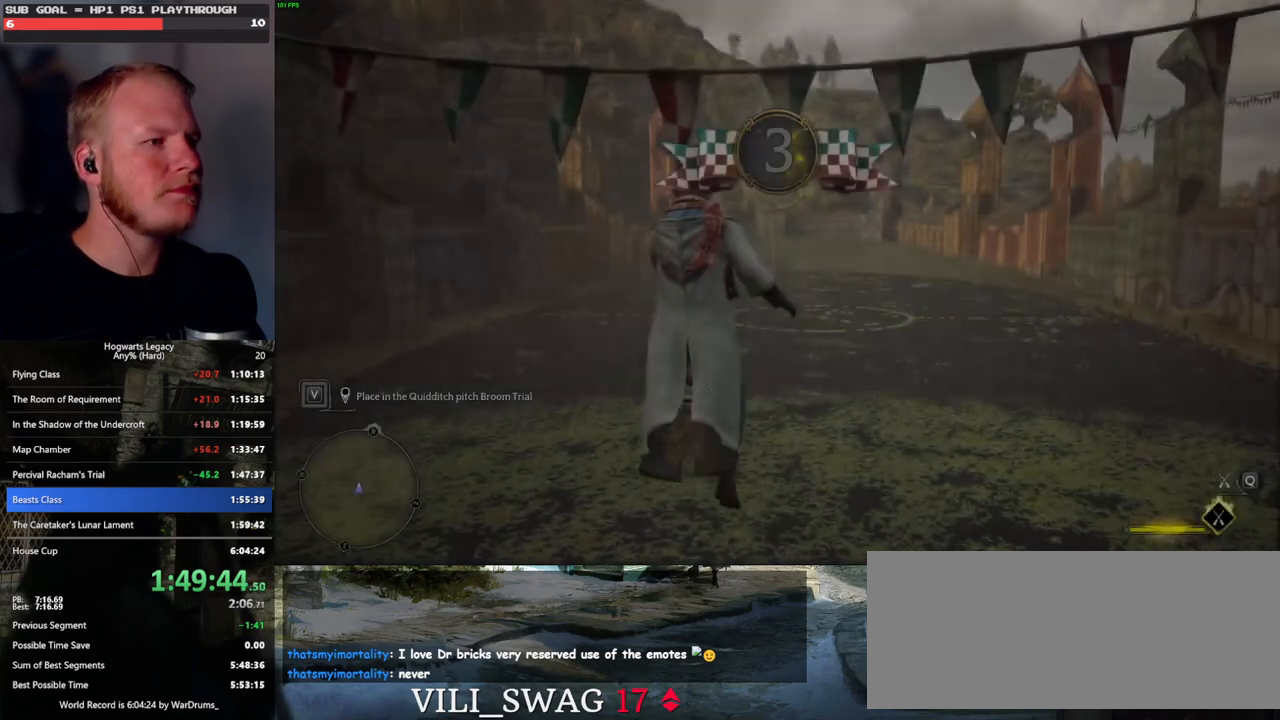
{"keys": ["w"], "mouse": [], "events": [[16, "w", "down"]]}
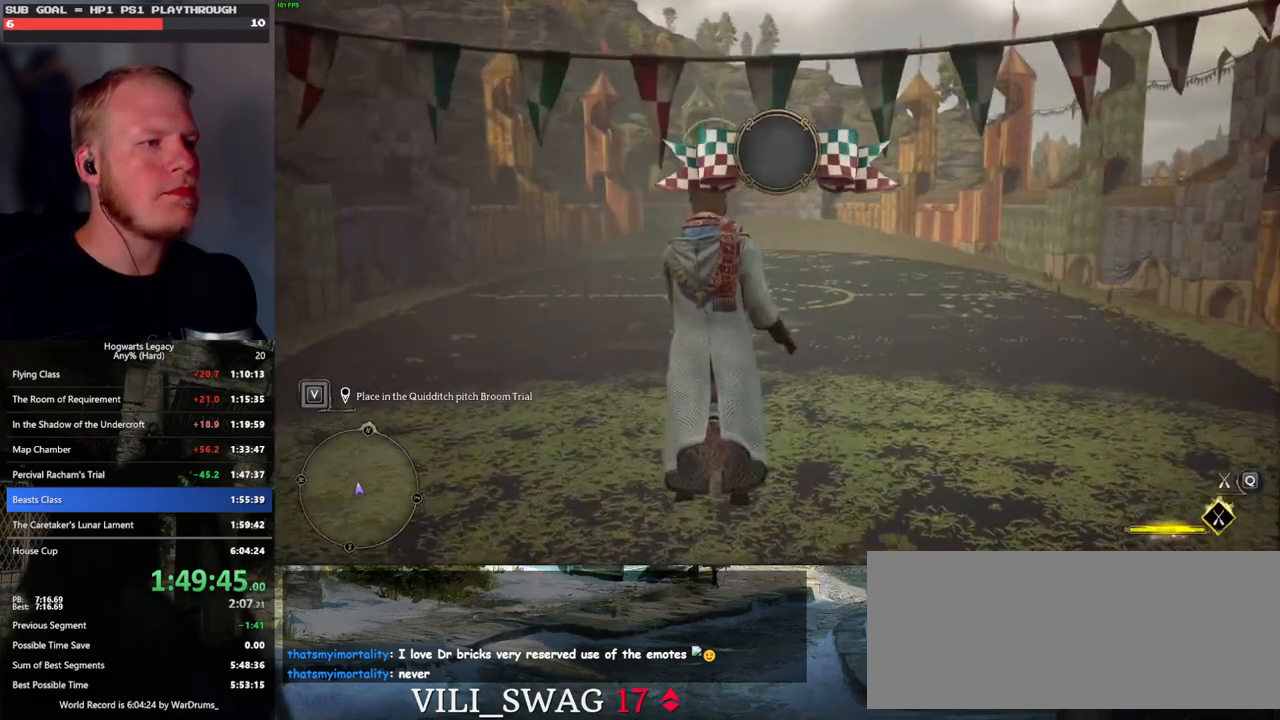
{"keys": ["w"], "mouse": [], "events": []}
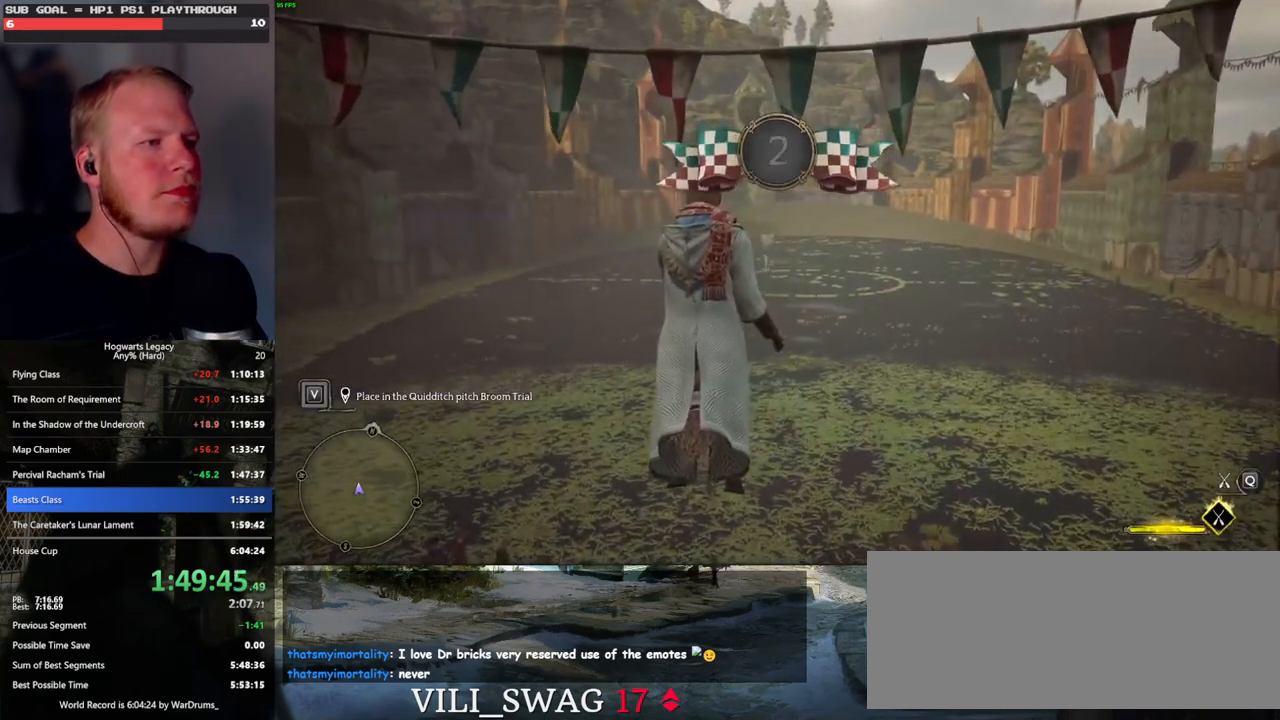
{"keys": ["w"], "mouse": [], "events": []}